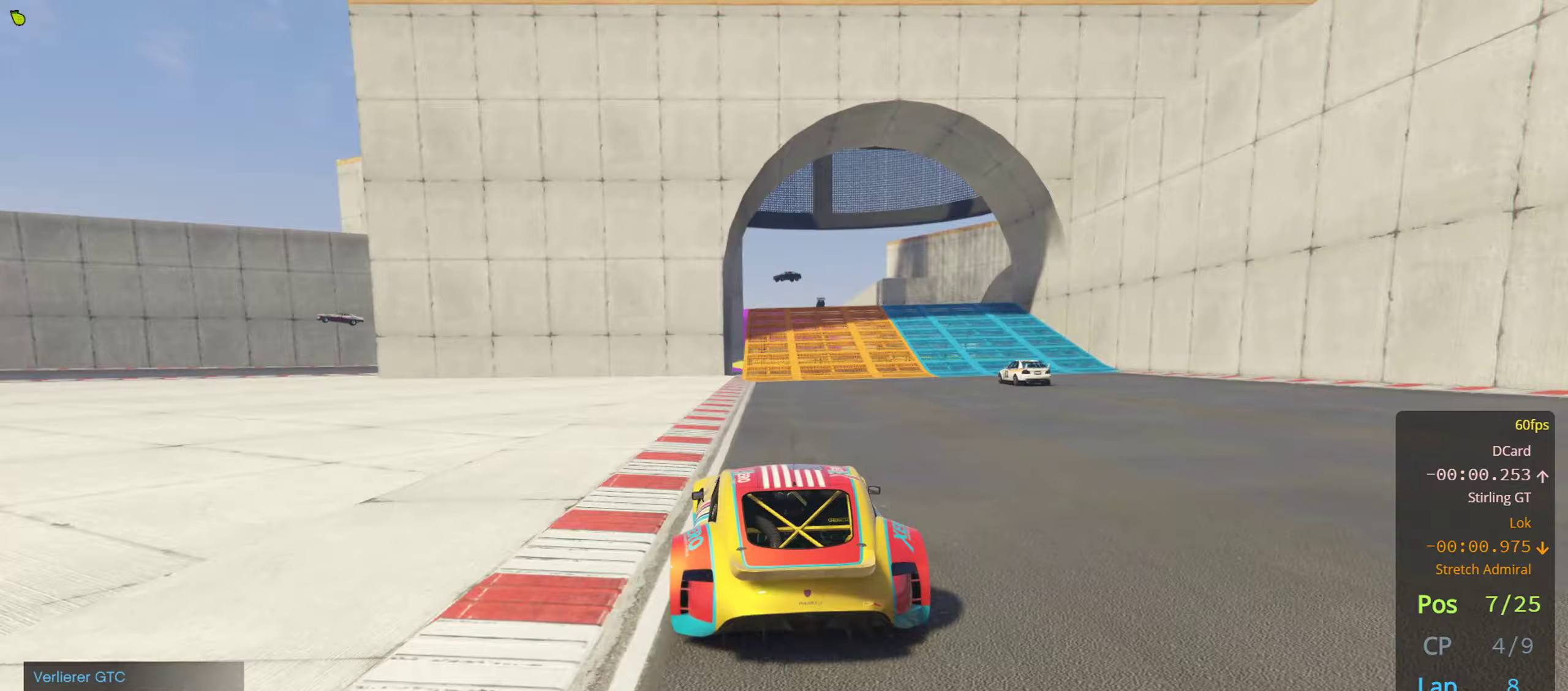
Gameplay with a controller (Xbox layout); each line is a JSON object with the inputs held at the frame after it (dt_ms = milliseconds from this image to that frame). "events" lists button and stick changes between this image and that frame as [ms after this image, input, new state], when the widget could be followed in between.
{"dt_ms": 267, "buttons": ["R2"], "left_stick": "center", "right_stick": "center", "events": [[100, "left_stick", "right"], [183, "left_stick", "center"]]}
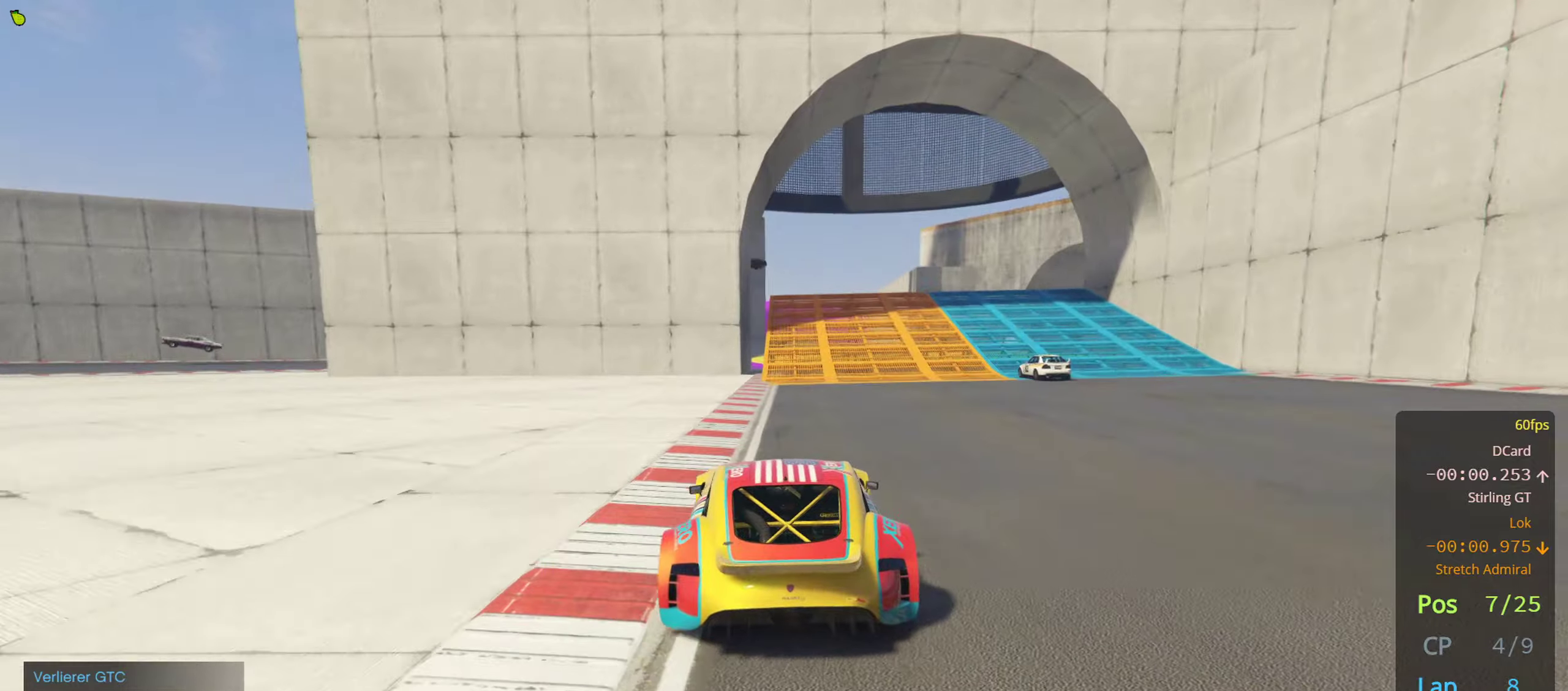
{"dt_ms": 500, "buttons": ["R2"], "left_stick": "center", "right_stick": "center", "events": [[350, "left_stick", "right"], [433, "left_stick", "center"]]}
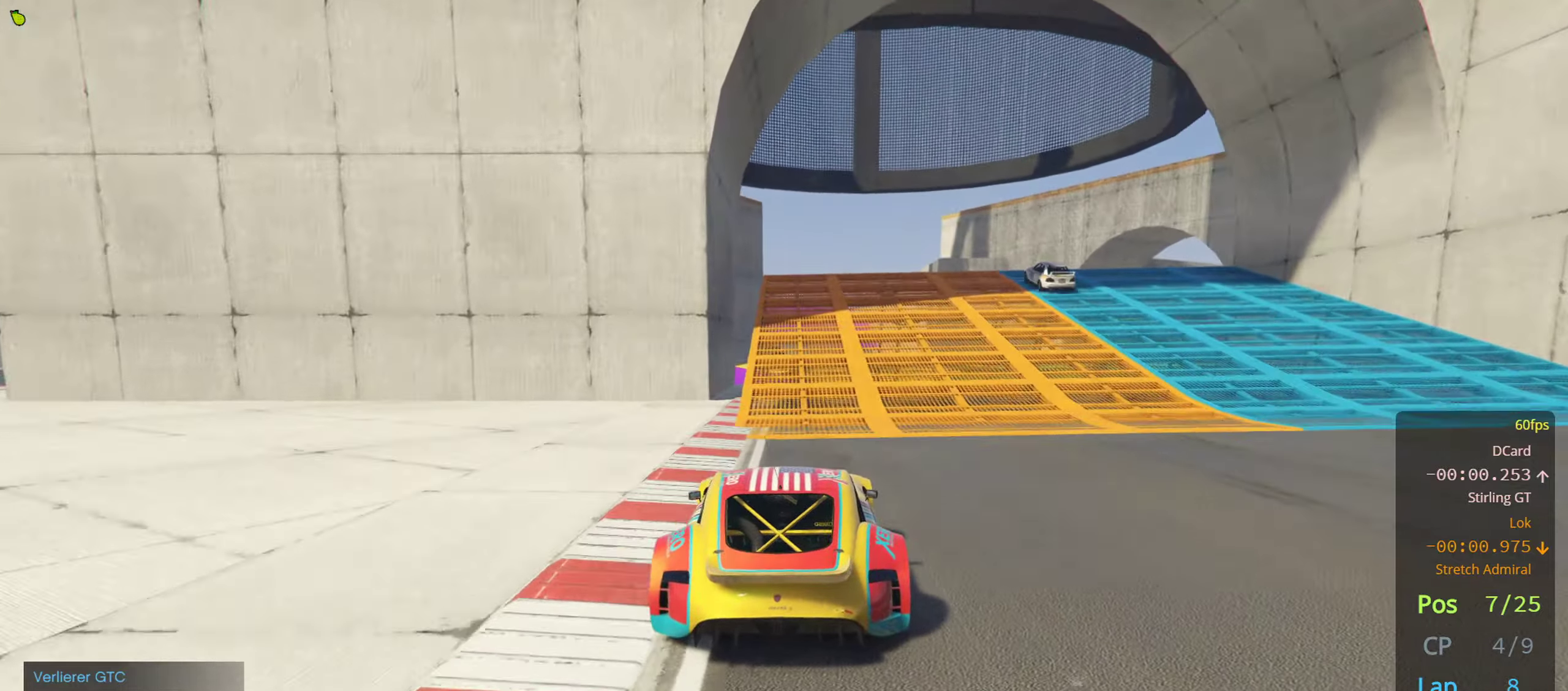
{"dt_ms": 500, "buttons": ["R2"], "left_stick": "center", "right_stick": "center", "events": []}
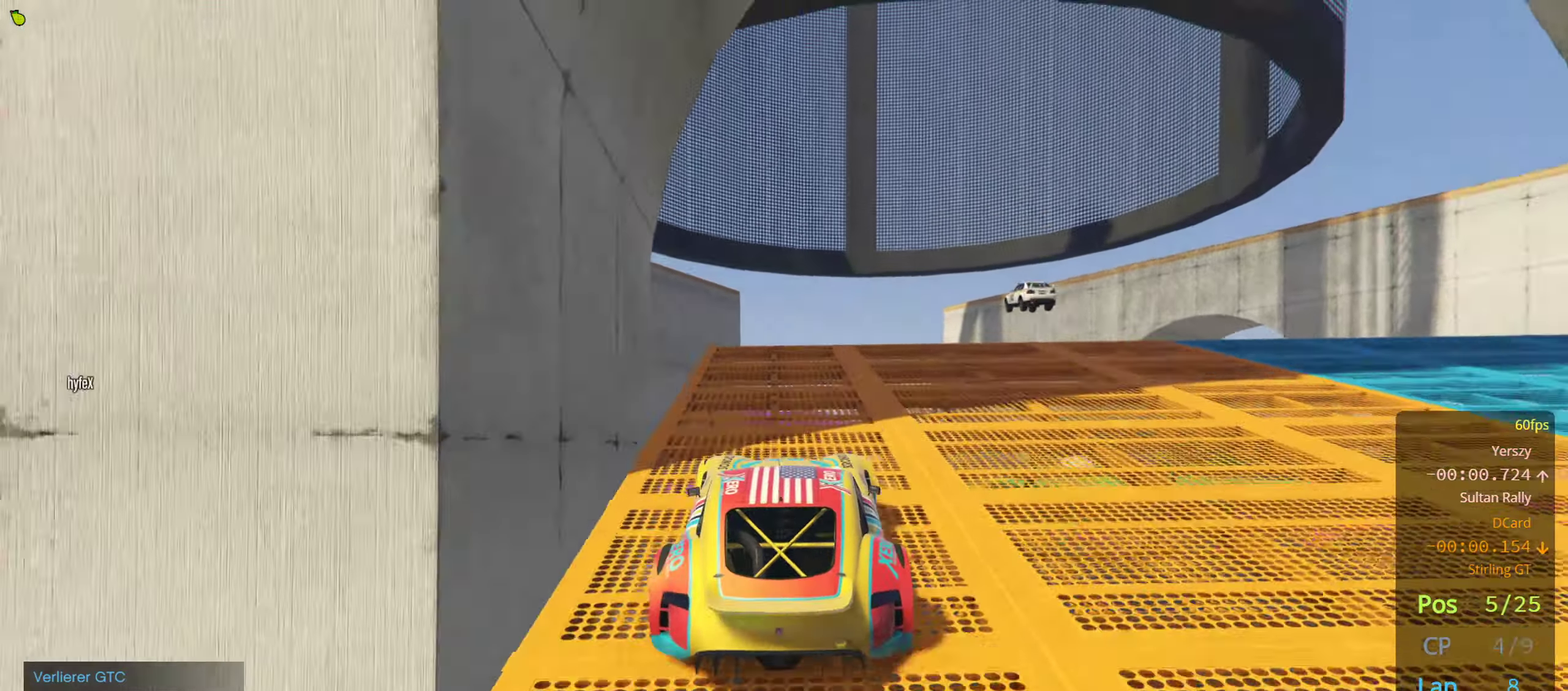
{"dt_ms": 500, "buttons": ["R2"], "left_stick": "center", "right_stick": "center", "events": []}
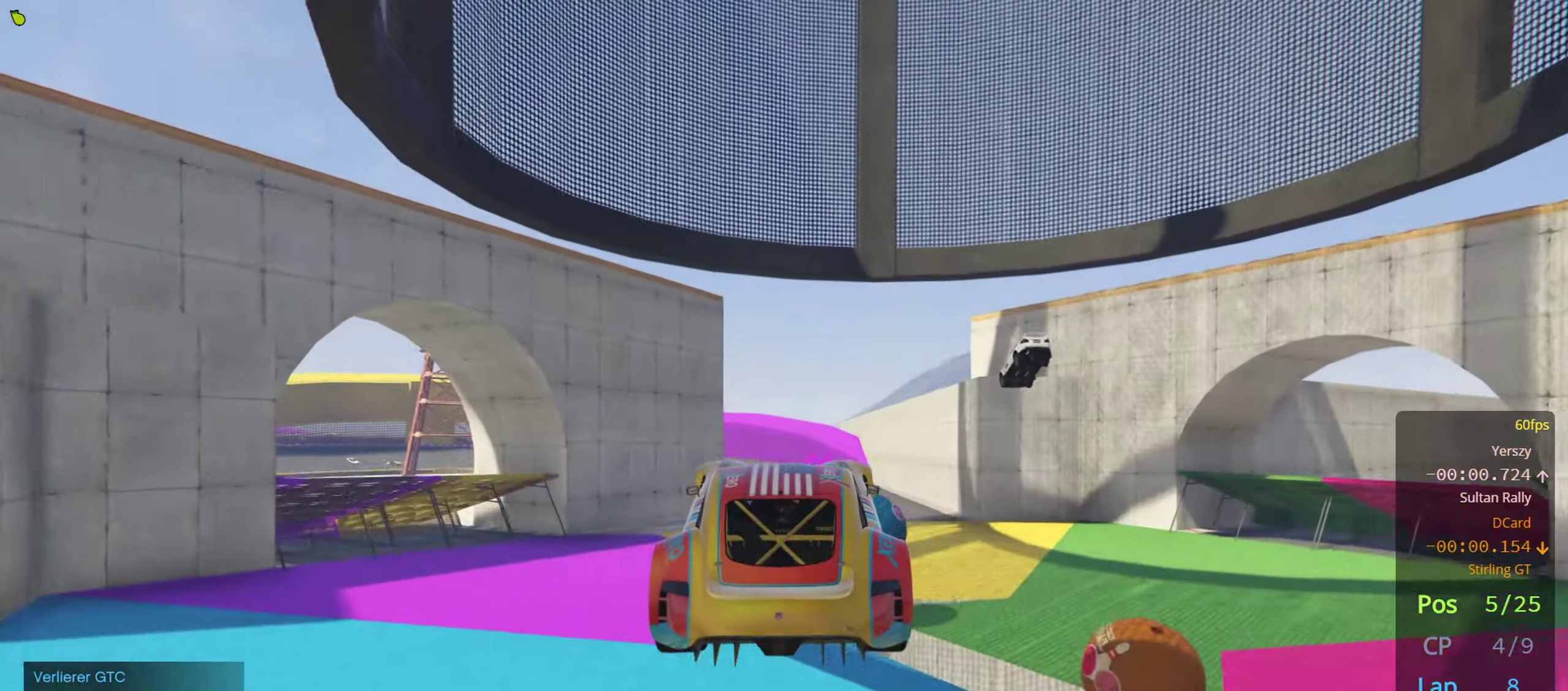
{"dt_ms": 500, "buttons": ["R2"], "left_stick": "down", "right_stick": "center", "events": [[400, "left_stick", "down"]]}
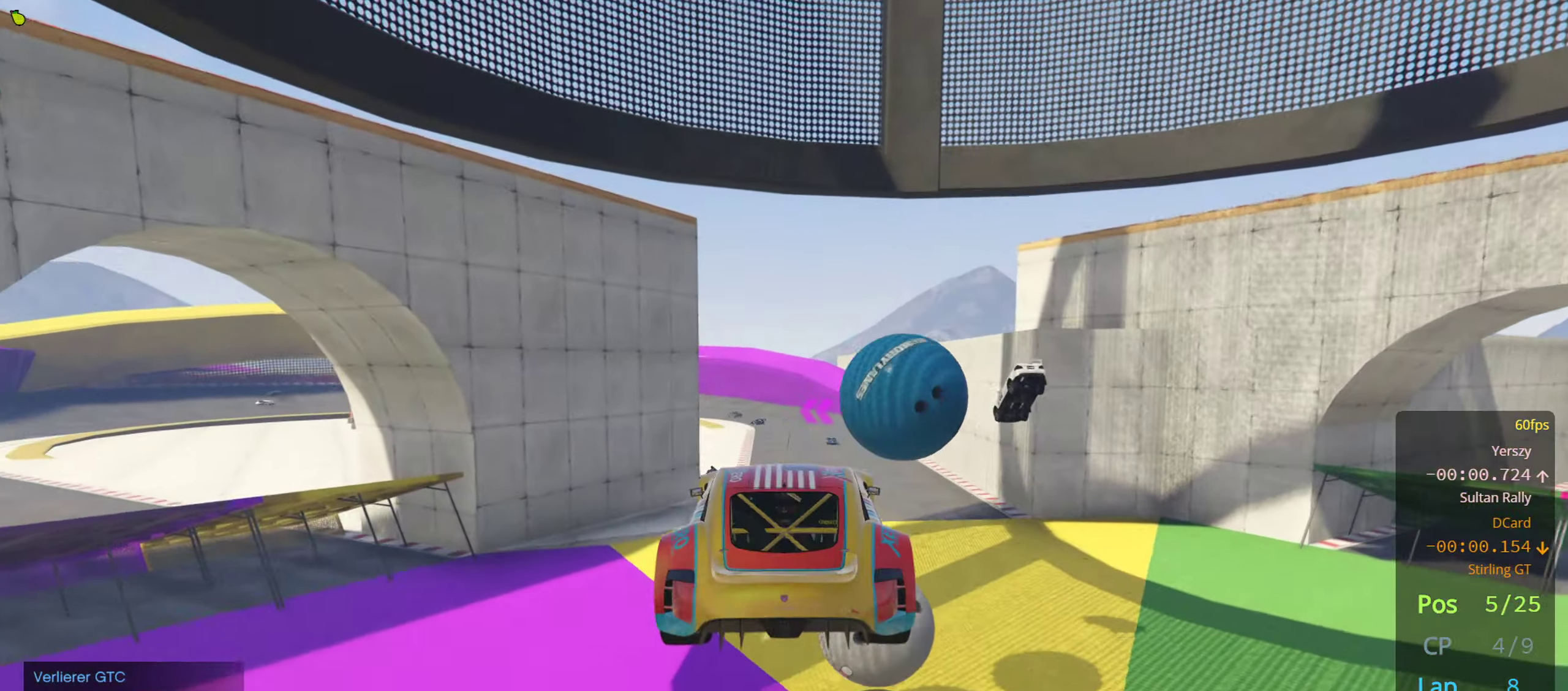
{"dt_ms": 500, "buttons": ["R2"], "left_stick": "center", "right_stick": "center", "events": [[200, "left_stick", "center"]]}
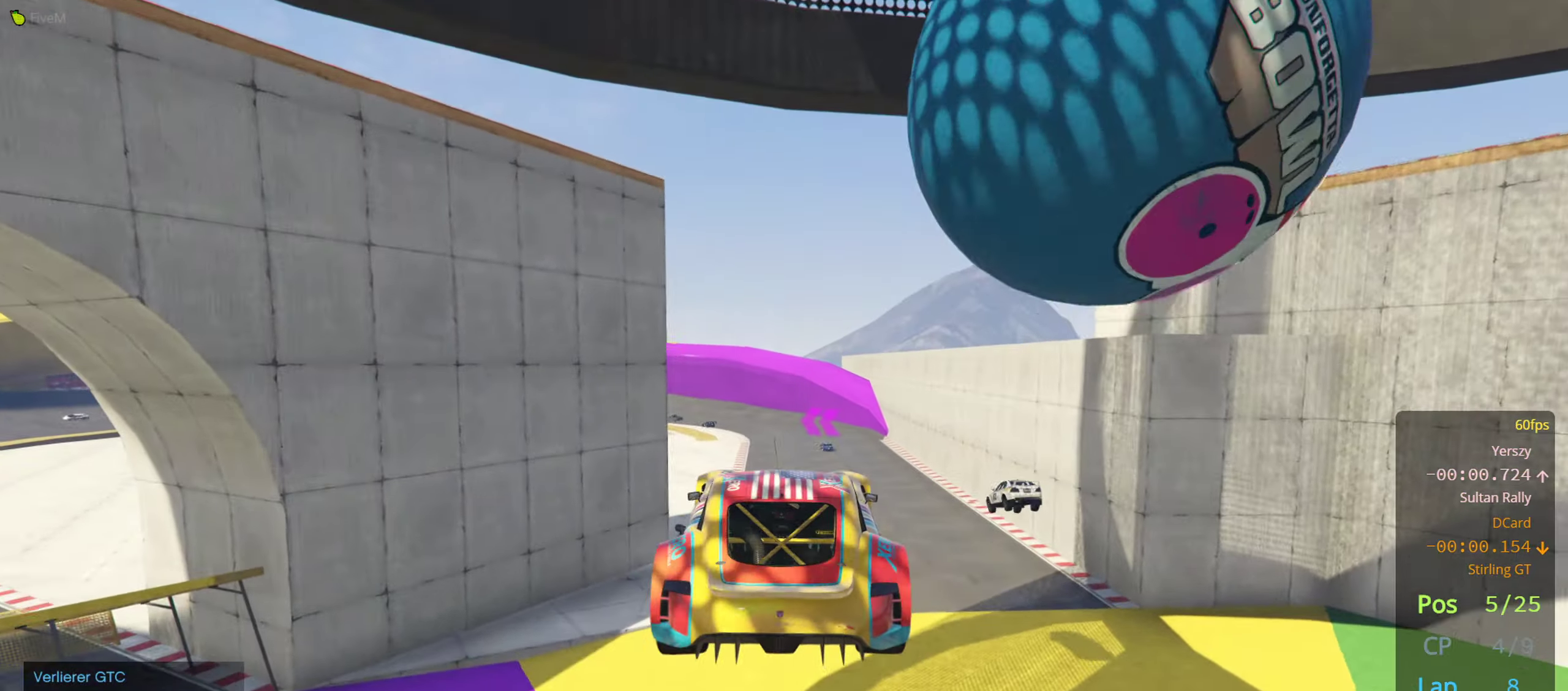
{"dt_ms": 500, "buttons": ["R2"], "left_stick": "center", "right_stick": "center", "events": []}
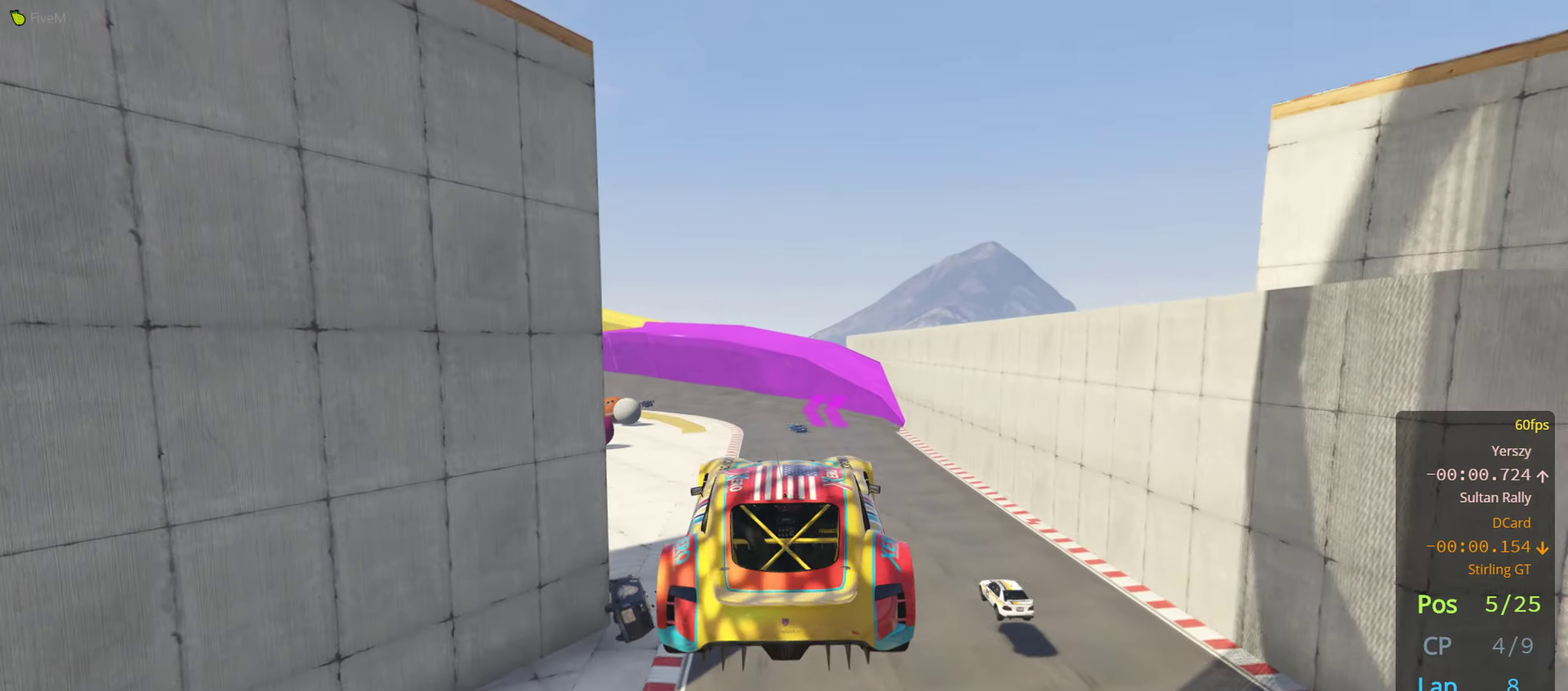
{"dt_ms": 500, "buttons": ["R2"], "left_stick": "center", "right_stick": "center", "events": []}
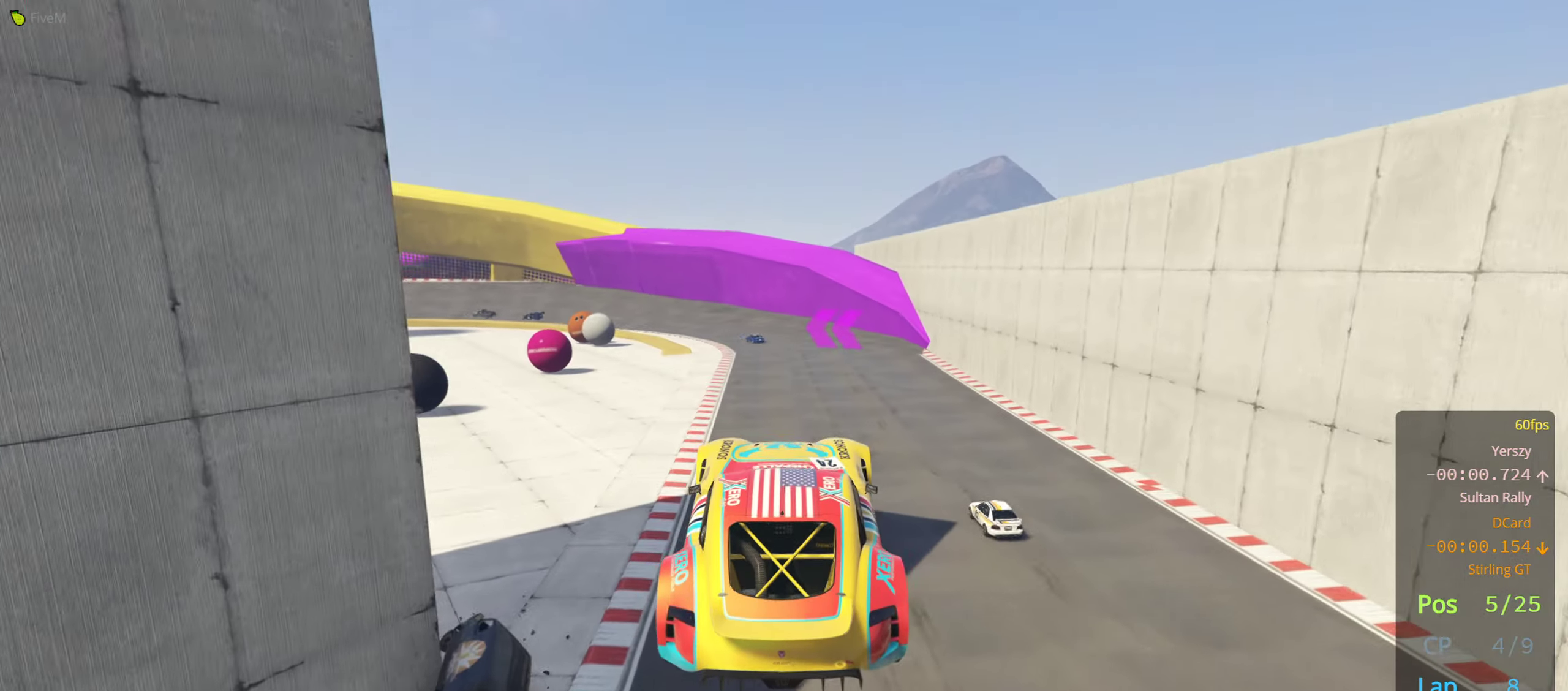
{"dt_ms": 500, "buttons": ["R2"], "left_stick": "center", "right_stick": "center", "events": []}
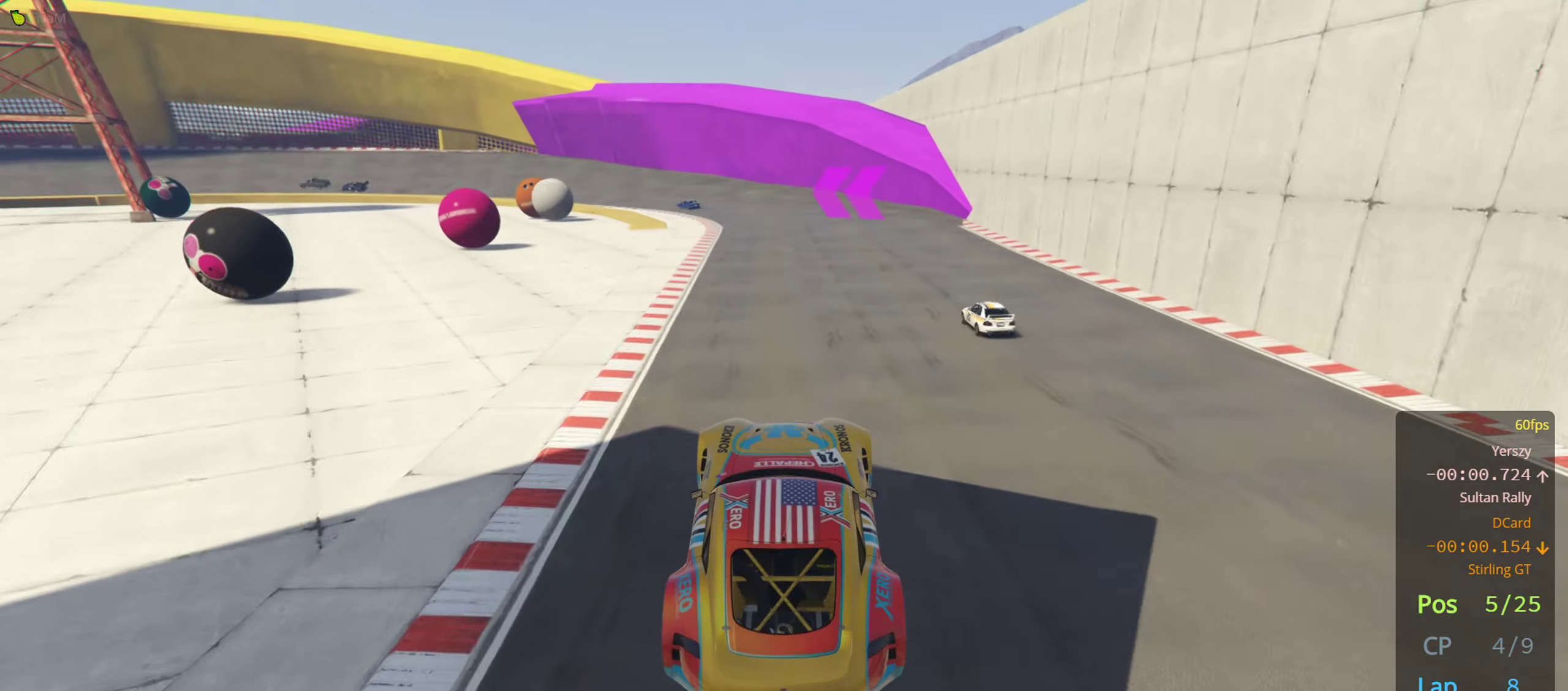
{"dt_ms": 500, "buttons": ["R2"], "left_stick": "center", "right_stick": "center", "events": [[250, "left_stick", "right"], [350, "left_stick", "center"]]}
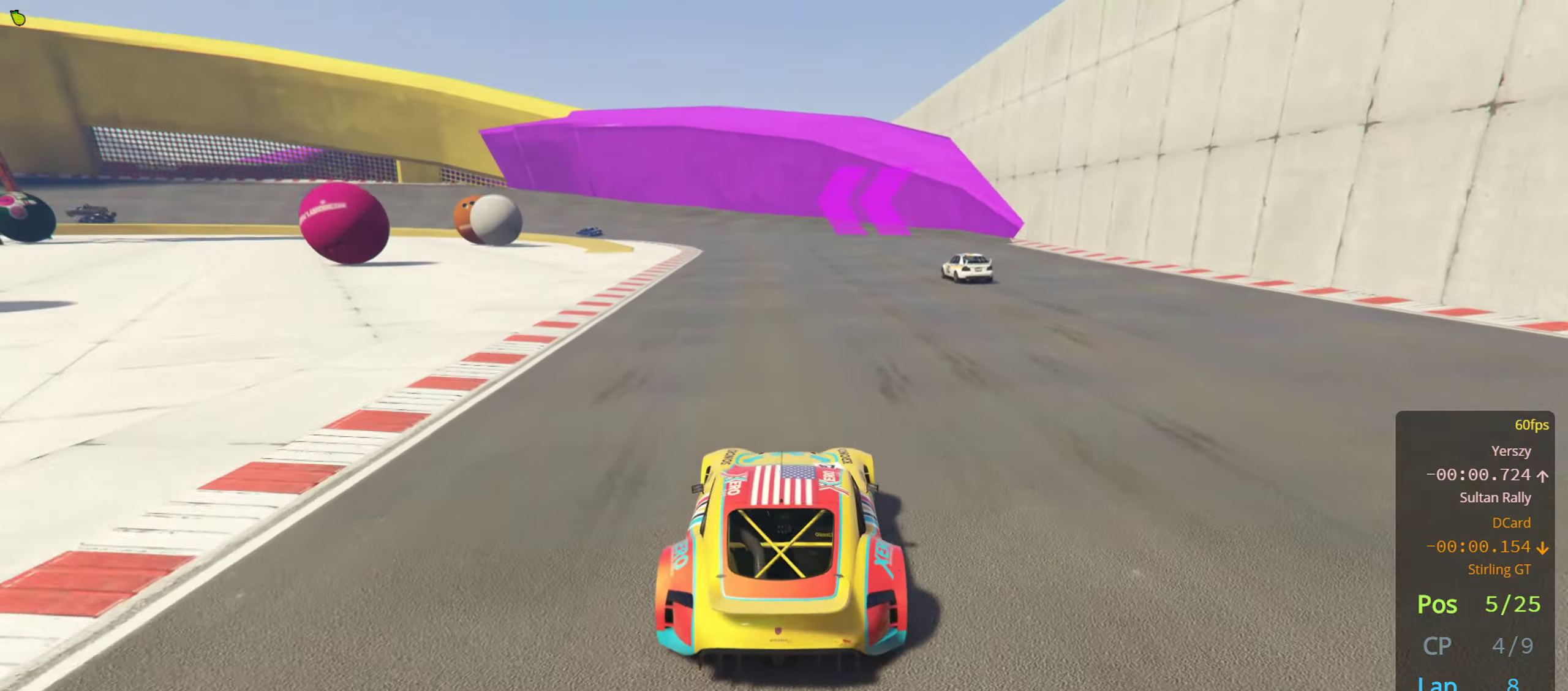
{"dt_ms": 500, "buttons": ["R2"], "left_stick": "center", "right_stick": "center", "events": []}
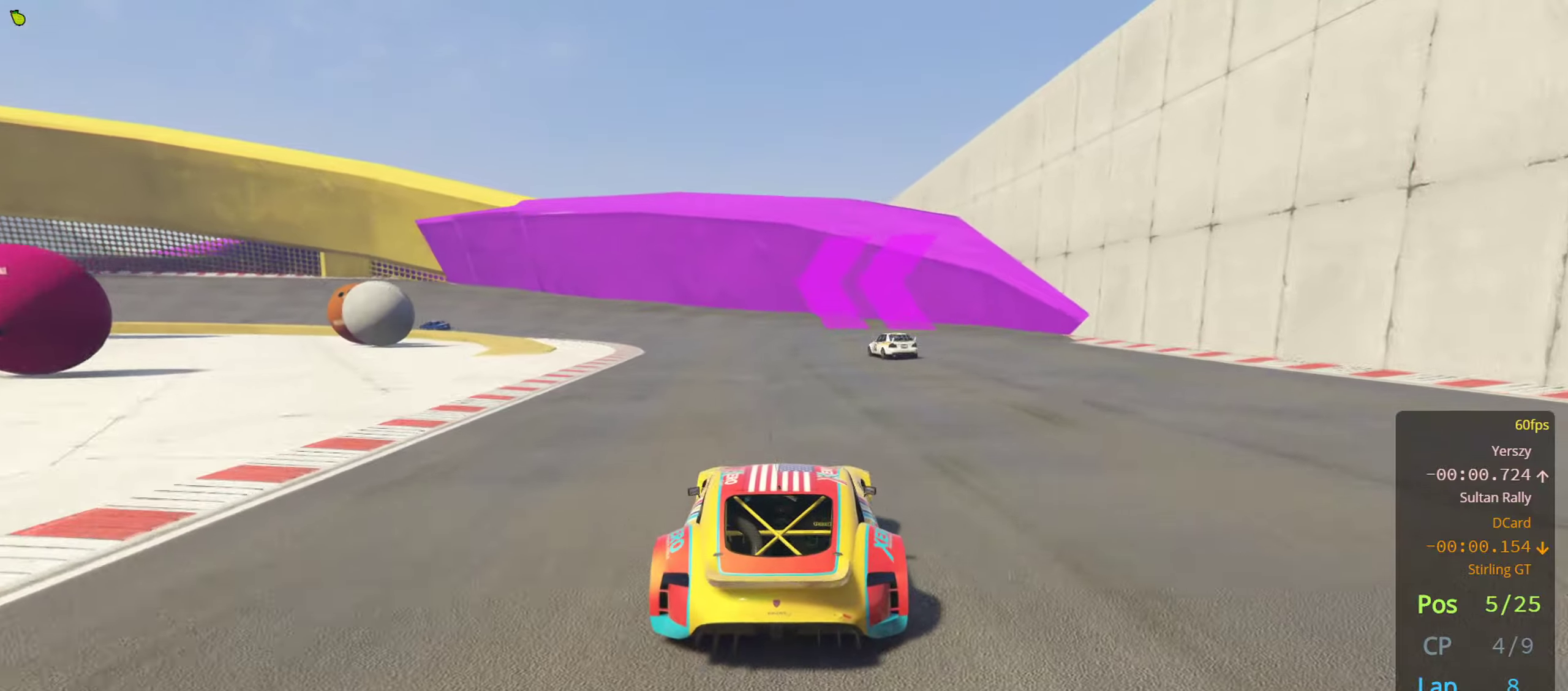
{"dt_ms": 500, "buttons": ["R2"], "left_stick": "left", "right_stick": "center", "events": [[350, "left_stick", "left"]]}
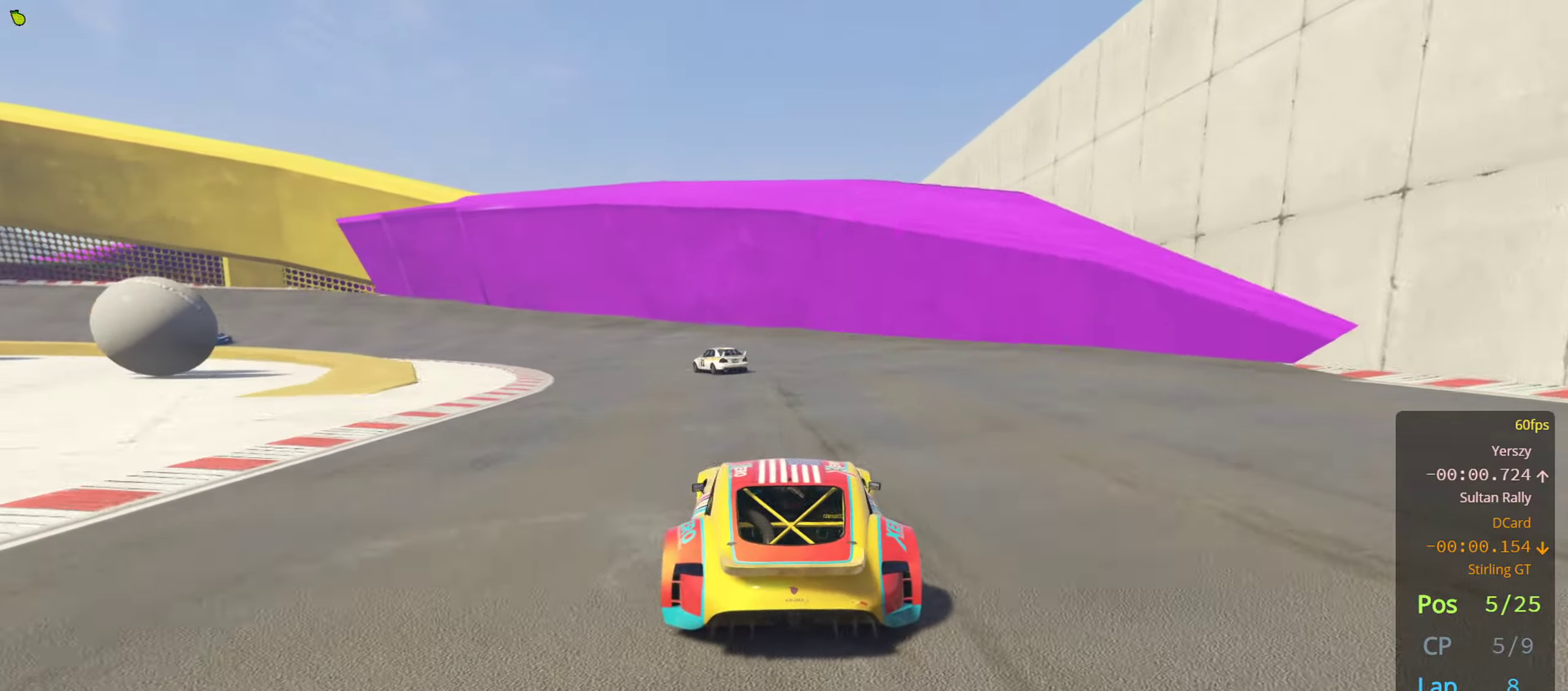
{"dt_ms": 500, "buttons": ["R2"], "left_stick": "center", "right_stick": "center", "events": [[67, "left_stick", "center"], [117, "left_stick", "left"], [217, "left_stick", "center"], [333, "left_stick", "left"], [483, "left_stick", "center"]]}
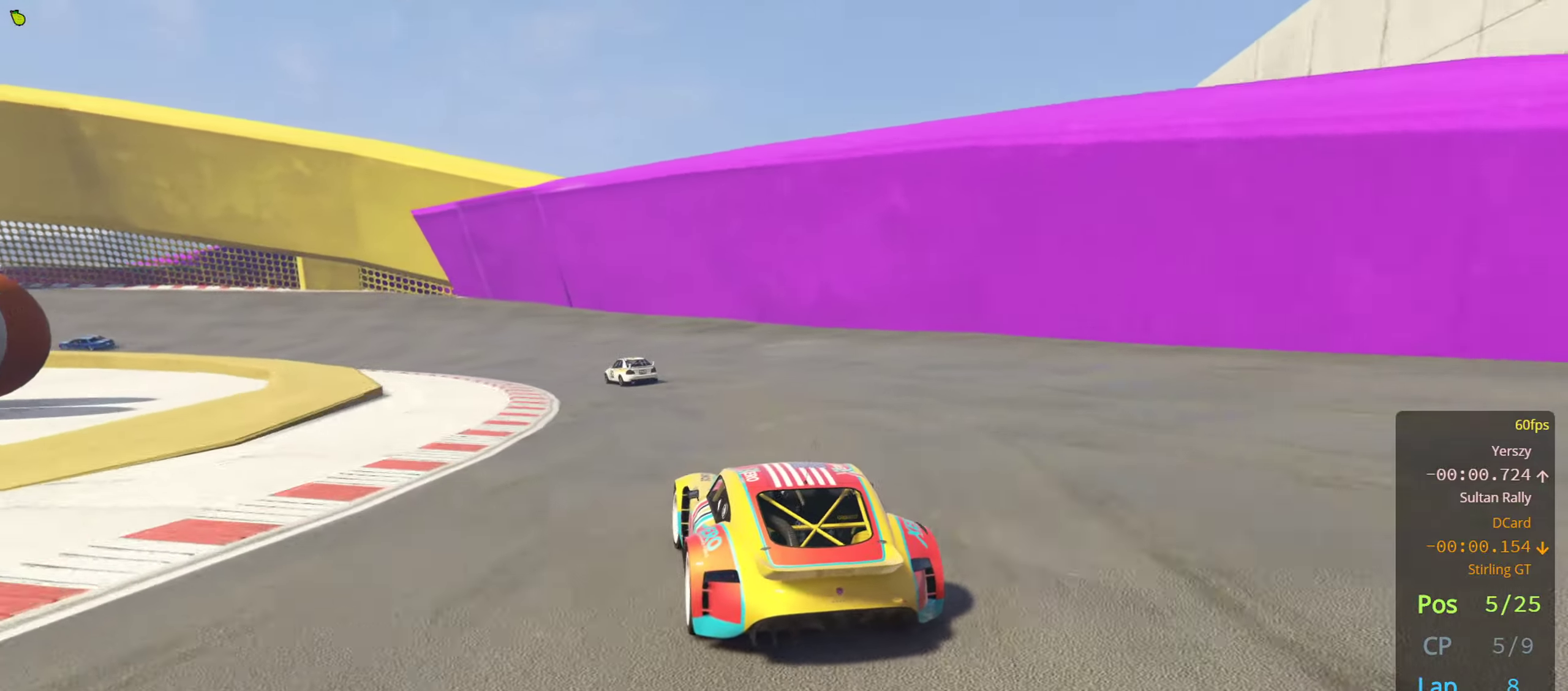
{"dt_ms": 500, "buttons": ["R2"], "left_stick": "center", "right_stick": "center", "events": [[117, "left_stick", "left"], [283, "left_stick", "center"]]}
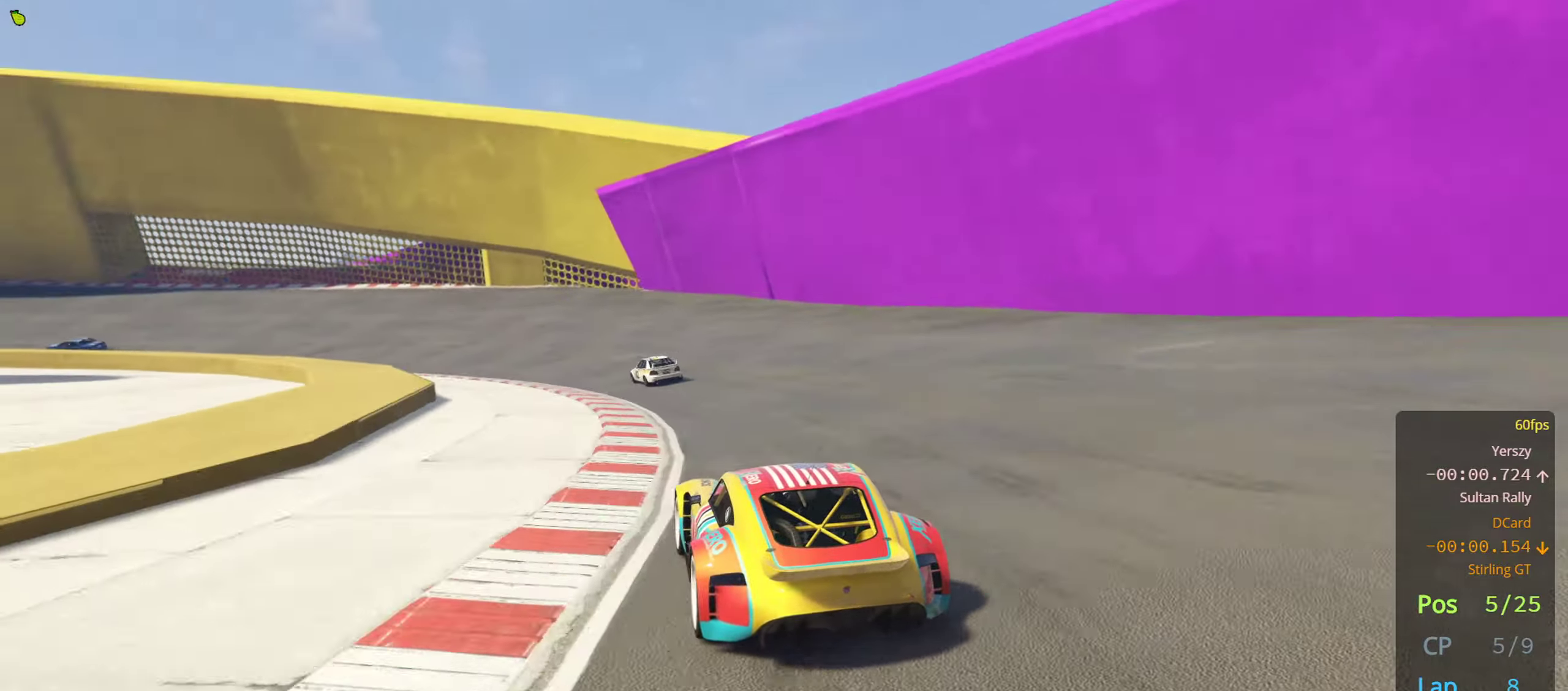
{"dt_ms": 500, "buttons": ["R2"], "left_stick": "center", "right_stick": "center", "events": [[83, "left_stick", "left"], [233, "left_stick", "center"], [317, "left_stick", "left"], [483, "left_stick", "center"]]}
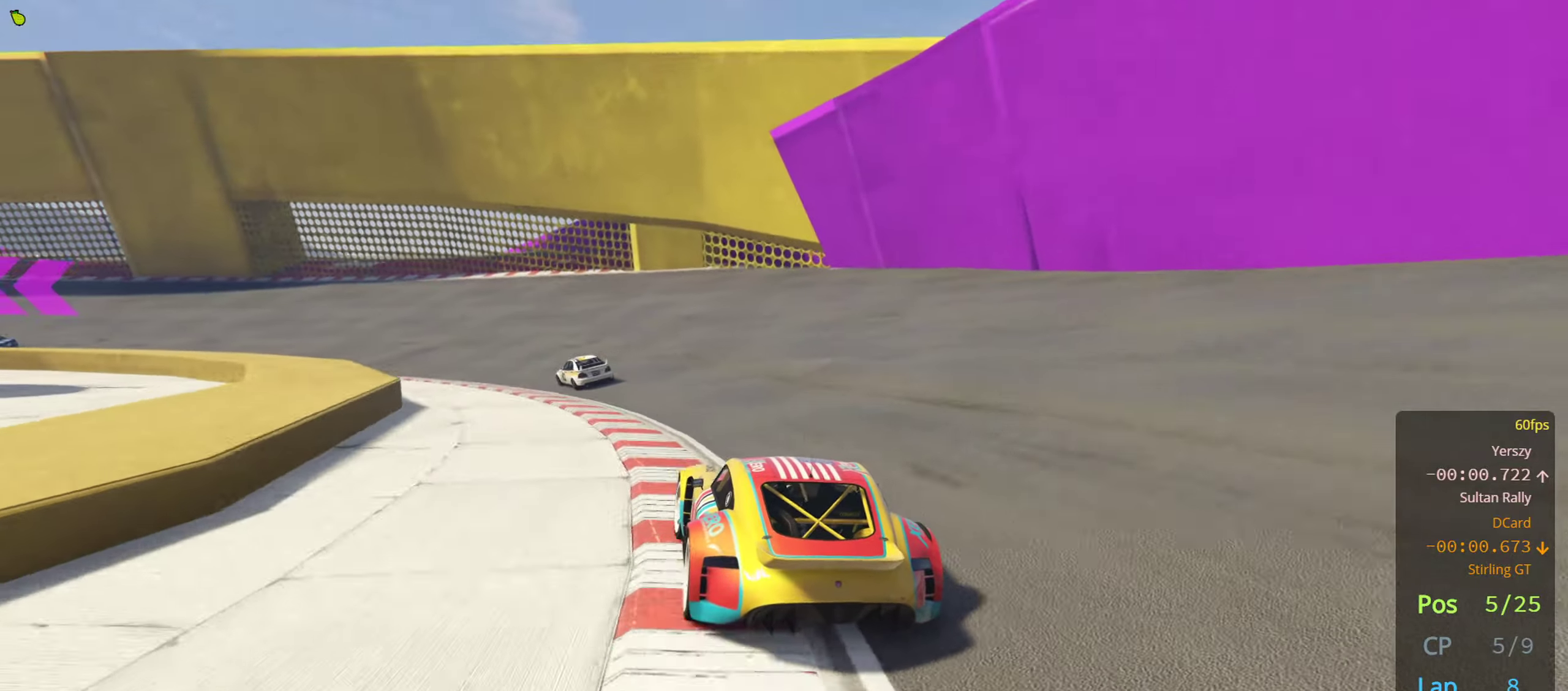
{"dt_ms": 500, "buttons": ["R2"], "left_stick": "left", "right_stick": "center", "events": [[33, "left_stick", "left"], [167, "left_stick", "center"], [217, "left_stick", "left"]]}
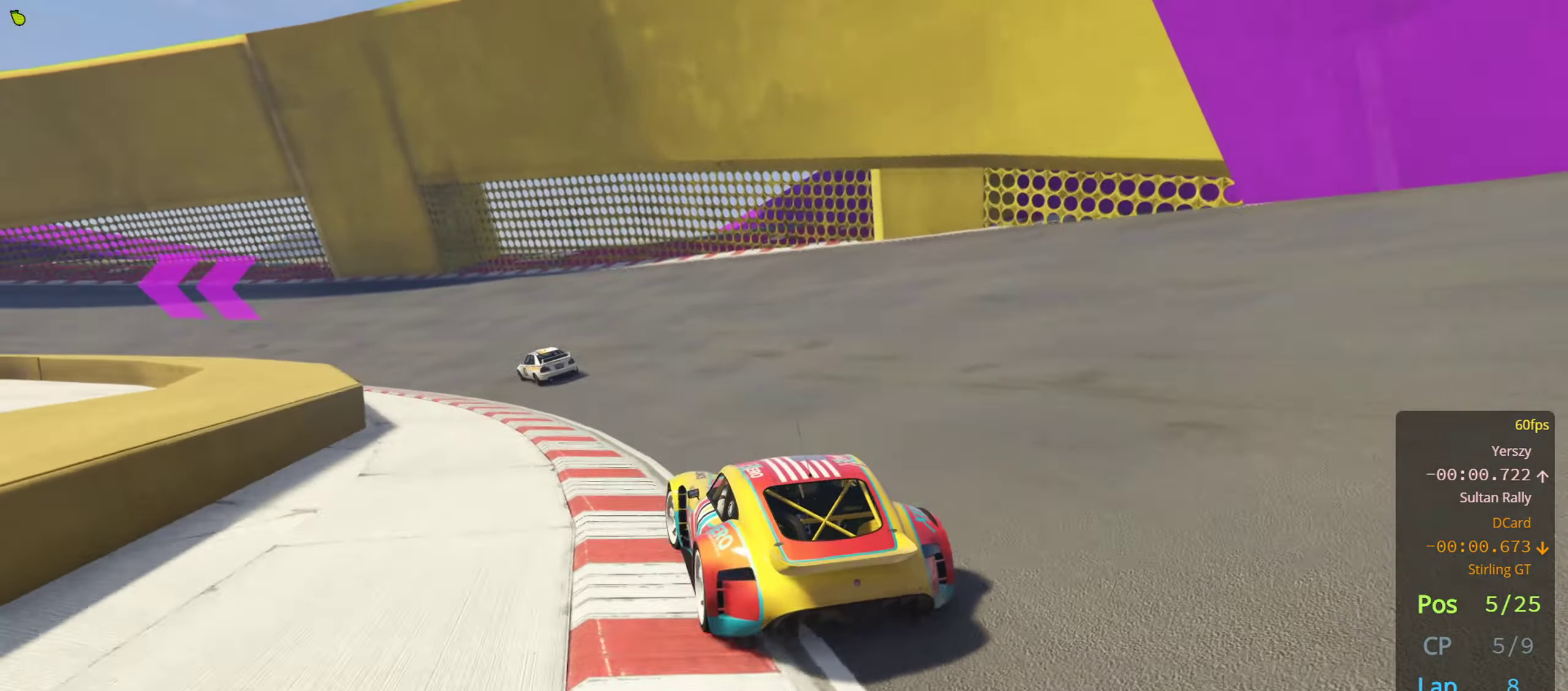
{"dt_ms": 500, "buttons": ["R2"], "left_stick": "center", "right_stick": "center", "events": [[50, "left_stick", "center"], [117, "left_stick", "left"], [267, "left_stick", "center"], [333, "left_stick", "left"], [433, "left_stick", "center"]]}
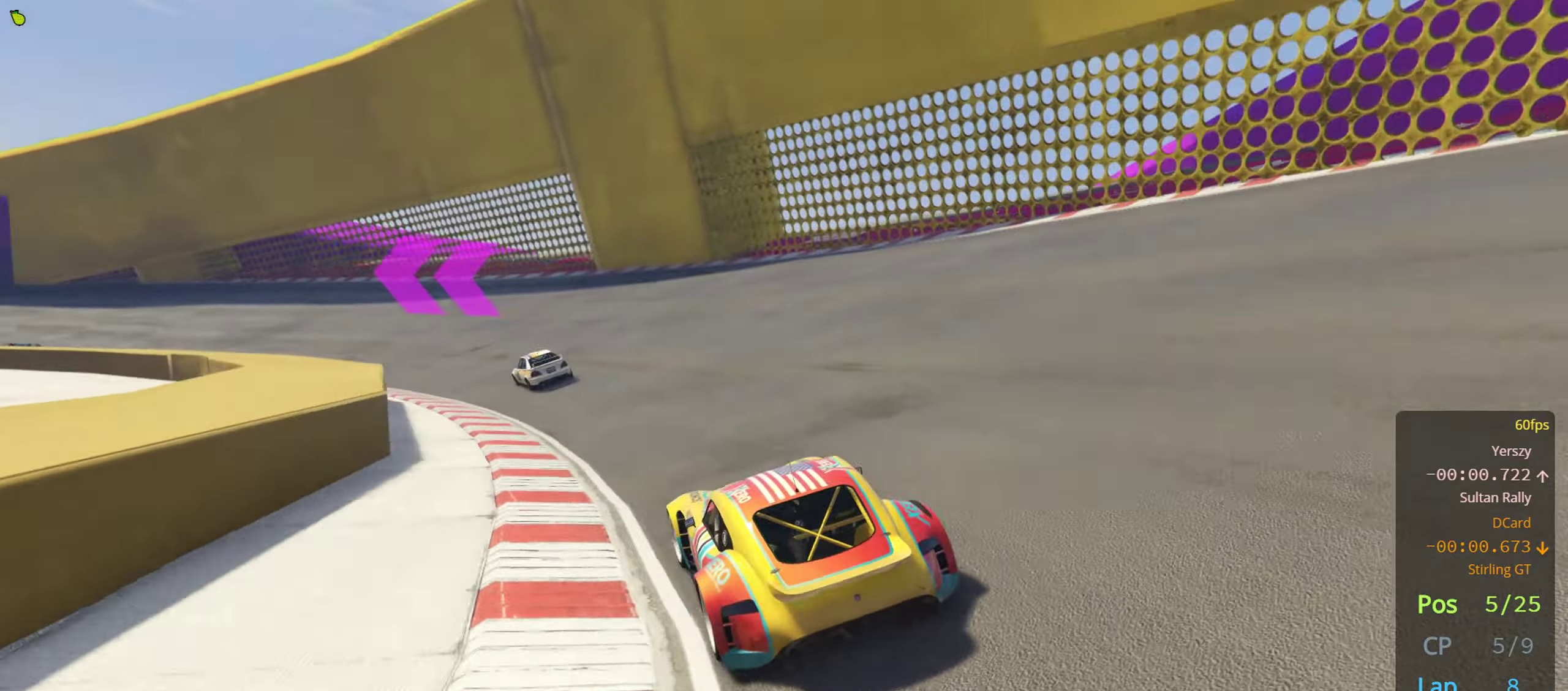
{"dt_ms": 500, "buttons": ["R2"], "left_stick": "center", "right_stick": "center", "events": [[50, "left_stick", "left"], [200, "left_stick", "center"], [267, "left_stick", "left"], [400, "left_stick", "center"]]}
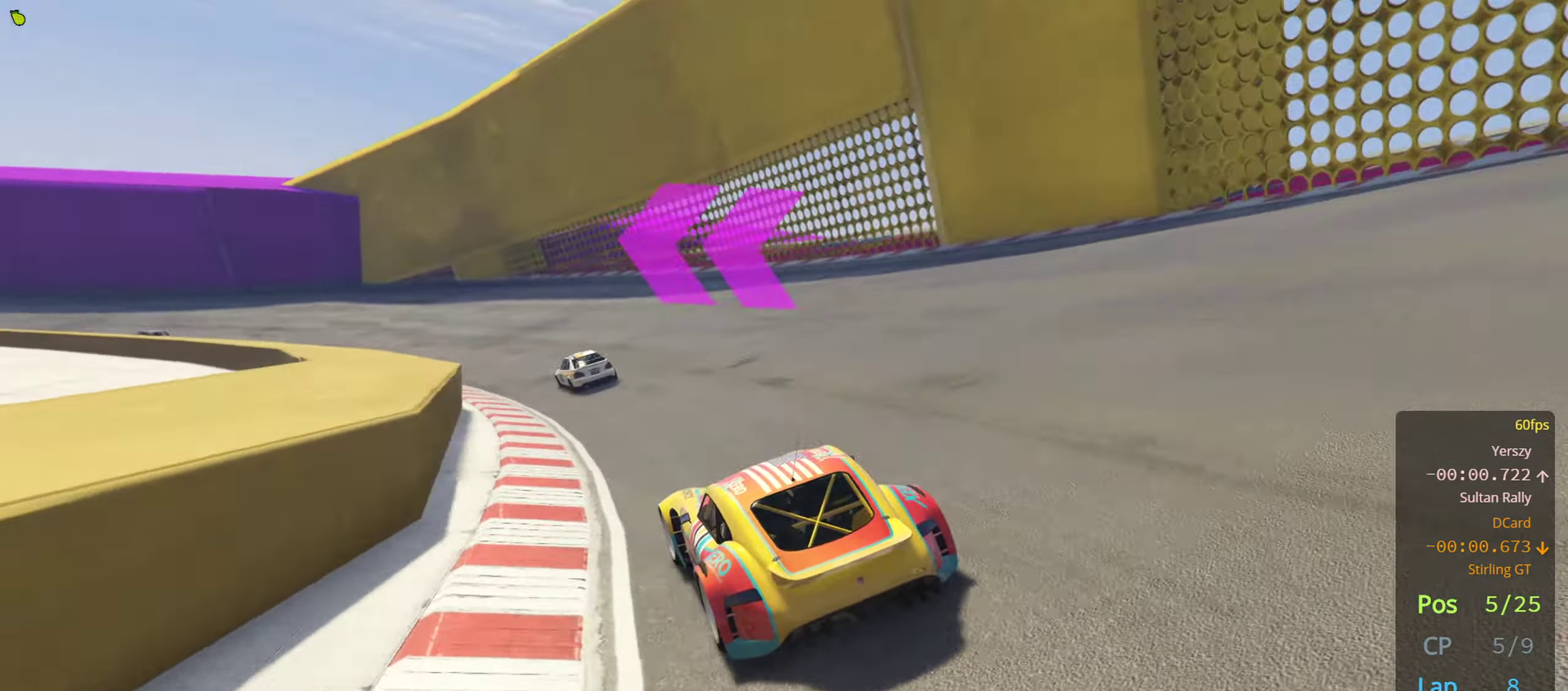
{"dt_ms": 500, "buttons": ["R2"], "left_stick": "left", "right_stick": "center", "events": [[67, "left_stick", "left"], [200, "left_stick", "center"], [417, "left_stick", "left"]]}
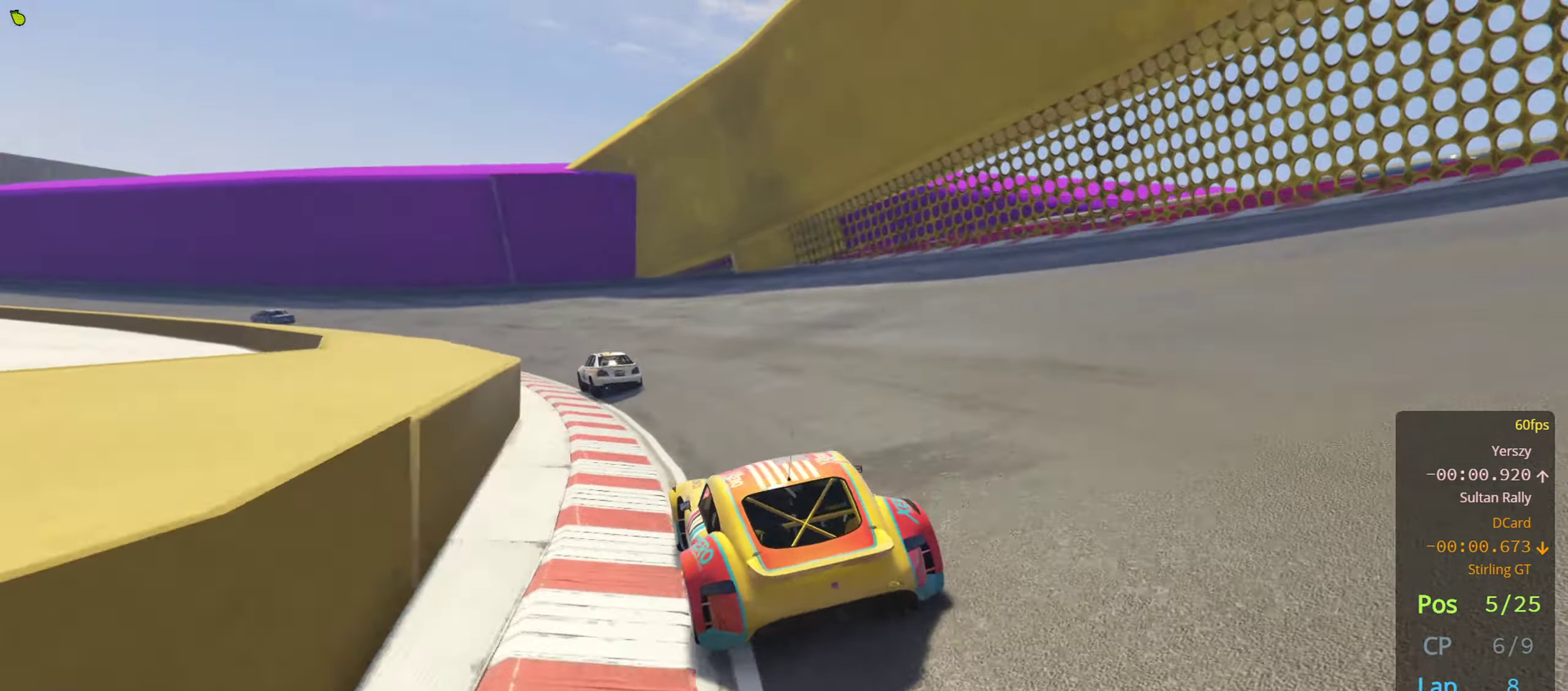
{"dt_ms": 500, "buttons": ["R2"], "left_stick": "center", "right_stick": "center", "events": [[33, "left_stick", "center"], [133, "left_stick", "left"], [250, "left_stick", "center"], [317, "left_stick", "left"], [483, "left_stick", "center"]]}